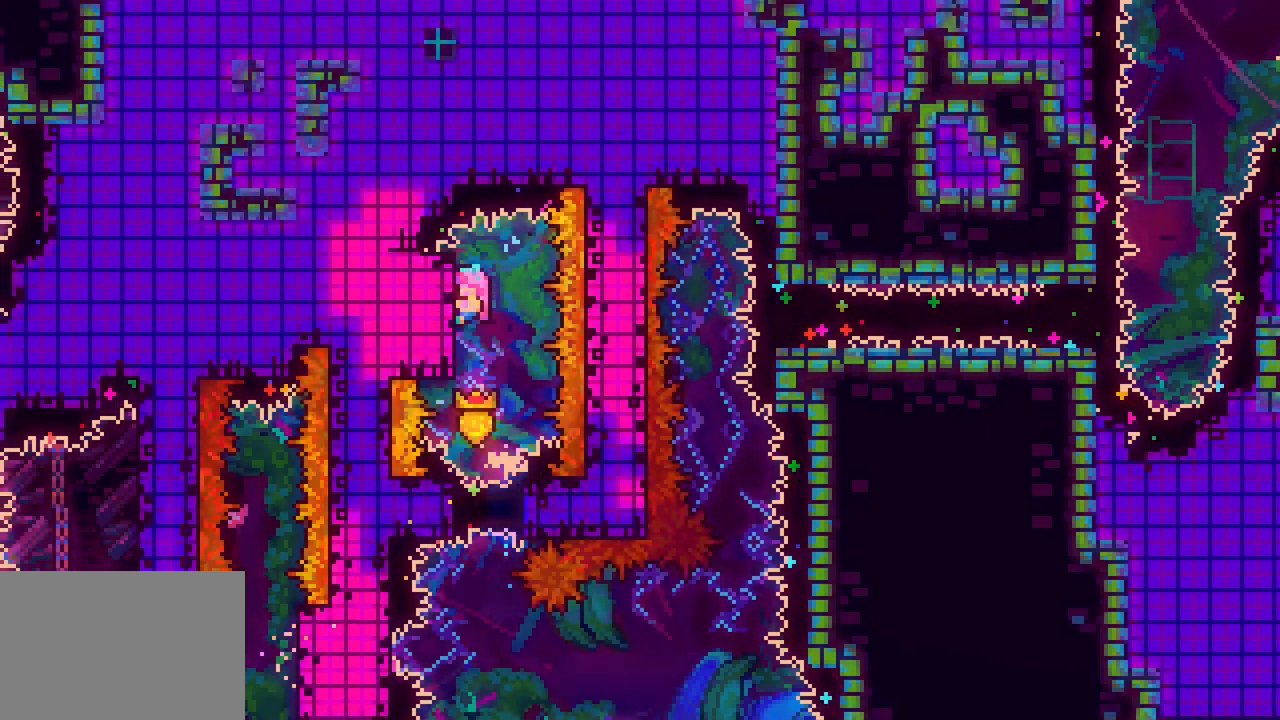
Gameplay with keyboard; each line is a JSON object with the keys held at the frame after it. "events" lists presses ("down") and releases ("up") of "dash", "demo", "down", "escape", "grab", "jump", "jump2", "left", "right", "space" and "up" between this image and that frame as [ms after this image, input, new state], when the widget could be followed in between. No other keys are recorded. Mouse input is not recorded. Key names are as the overlay labels them; some are game actions (e.g. jump) rather than physical keys.
{"keys": ["grab", "right"], "events": [[150, "right", "down"], [200, "left", "up"]]}
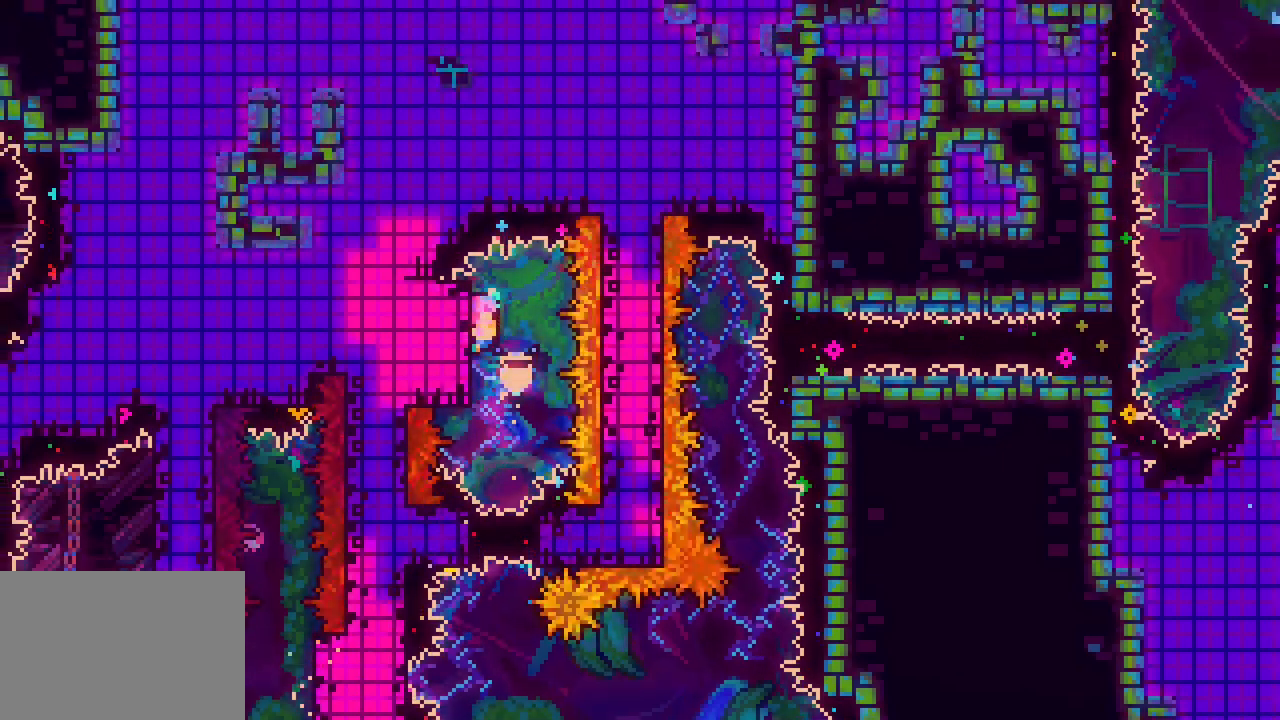
{"keys": ["dash", "grab", "right"], "events": [[483, "dash", "down"]]}
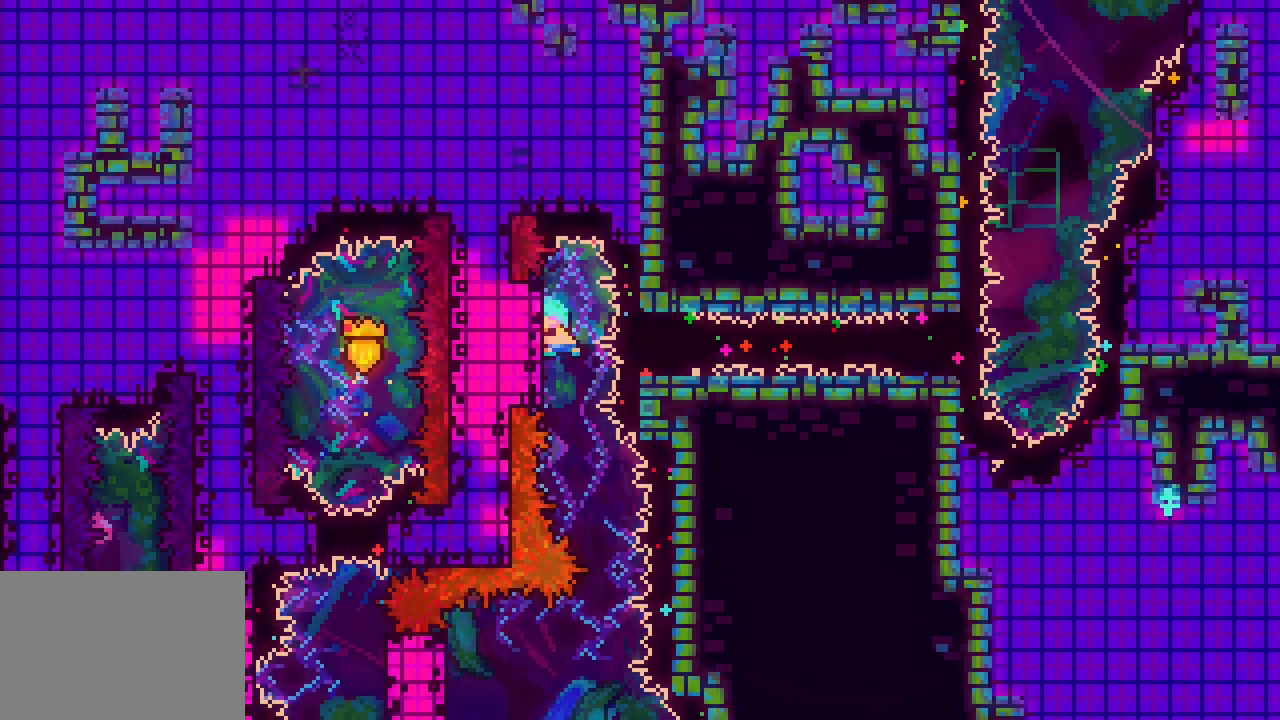
{"keys": [], "events": [[133, "grab", "up"], [183, "dash", "up"], [233, "right", "up"]]}
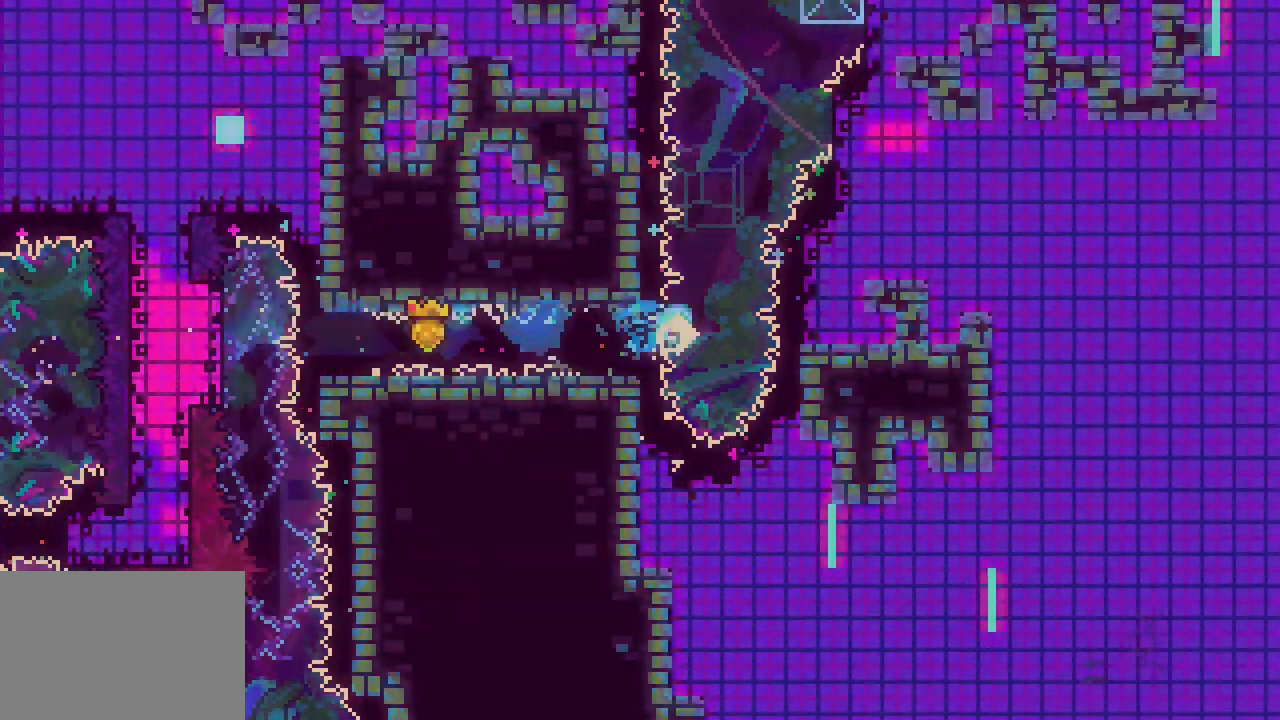
{"keys": ["grab", "right", "space"], "events": [[50, "dash", "down"], [50, "up", "down"], [233, "dash", "up"], [283, "space", "down"], [333, "right", "down"], [333, "up", "up"], [433, "grab", "down"]]}
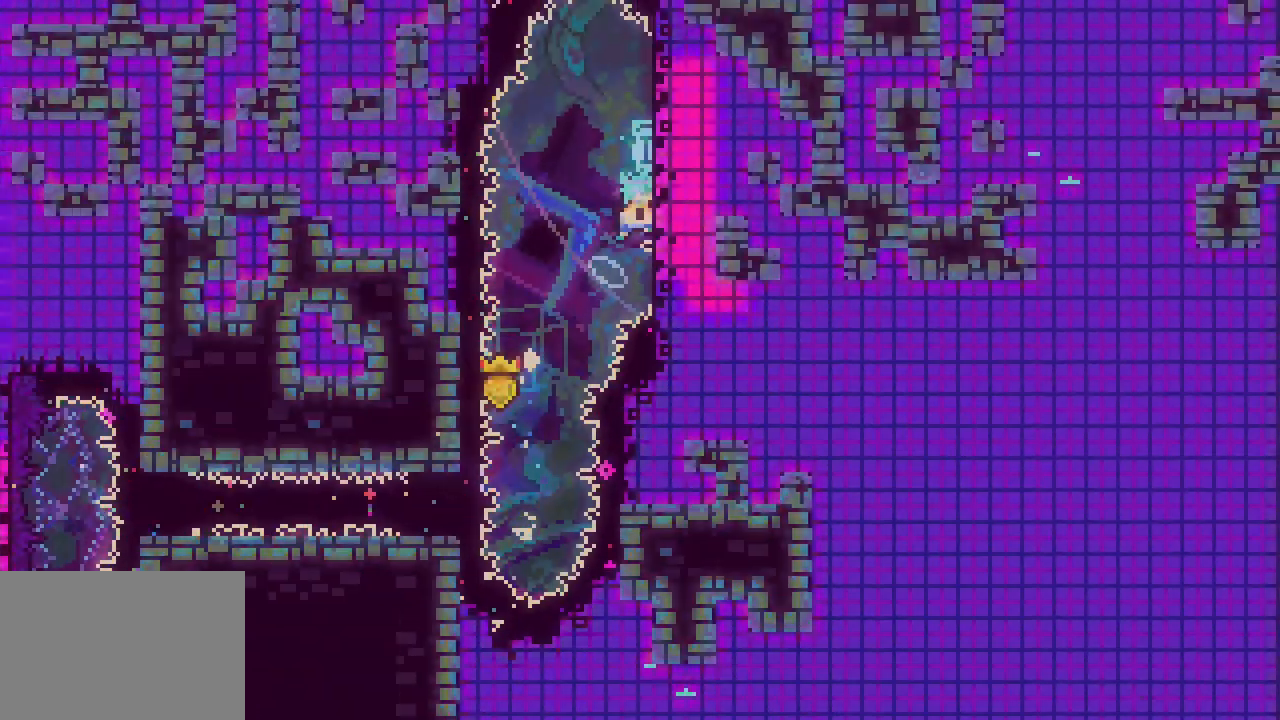
{"keys": ["grab"], "events": [[150, "right", "up"], [250, "space", "up"]]}
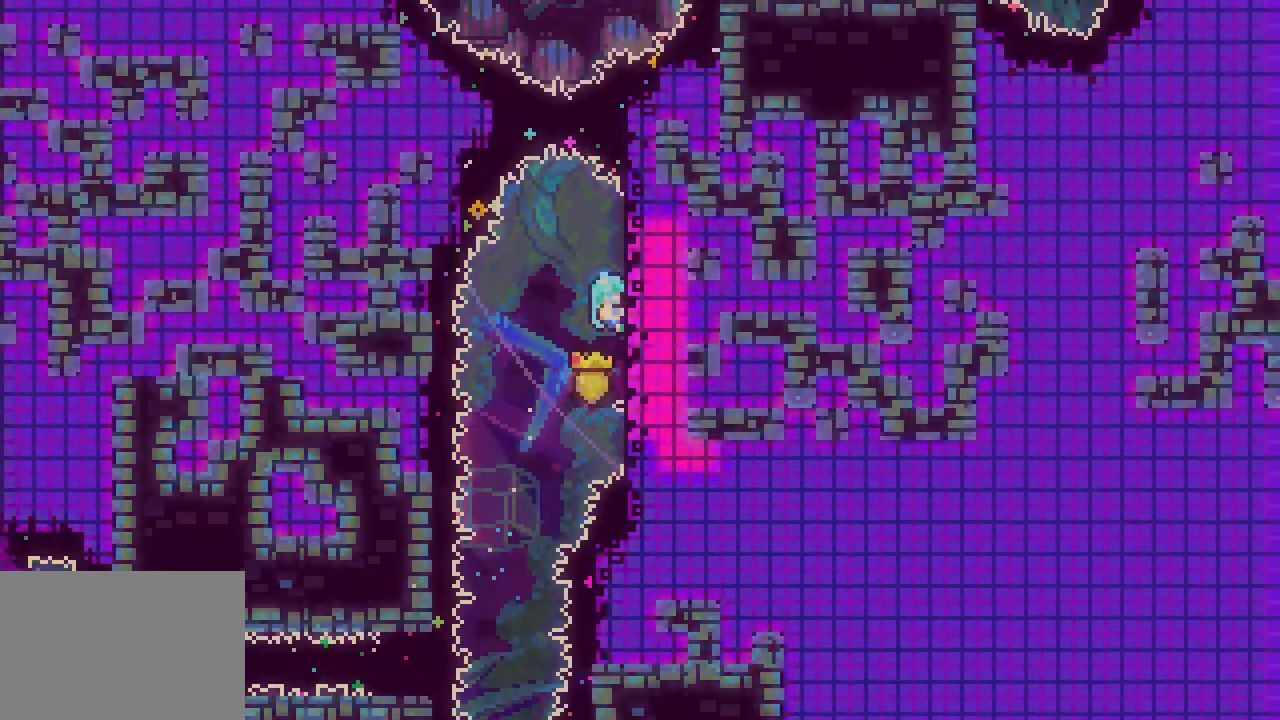
{"keys": ["left"], "events": [[383, "grab", "up"], [383, "left", "down"]]}
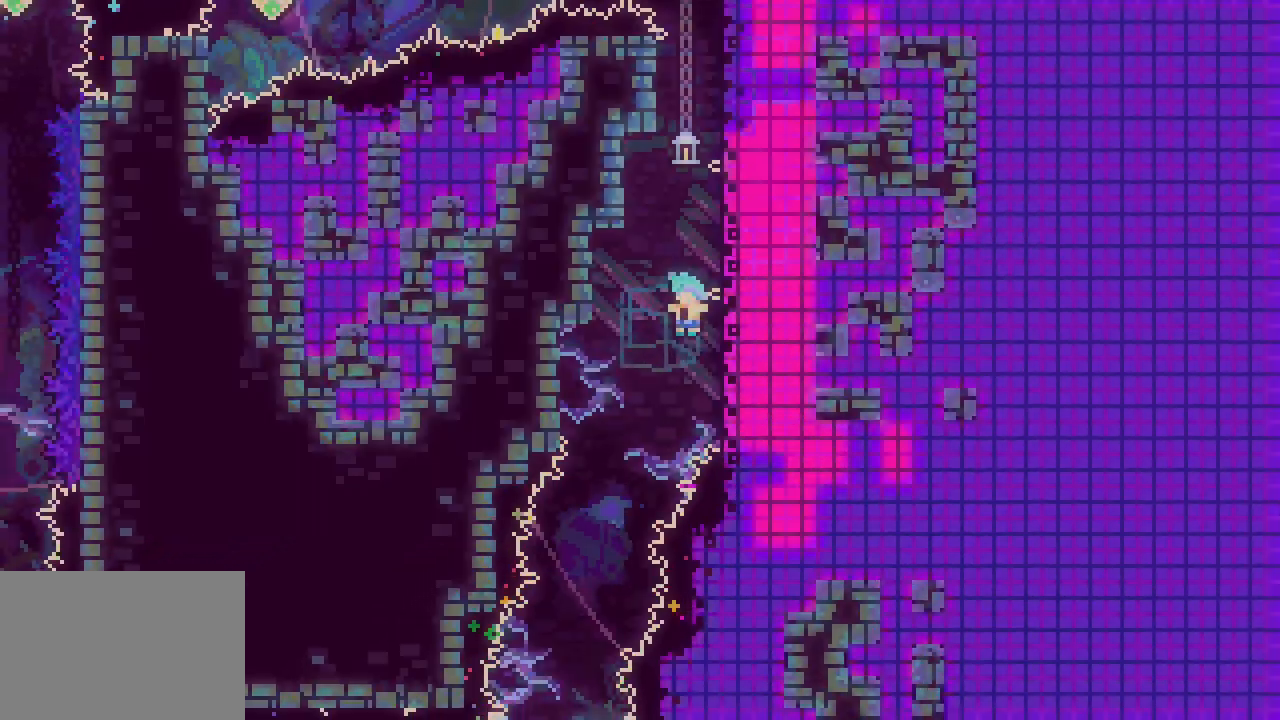
{"keys": ["left"], "events": [[216, "left", "up"], [433, "left", "down"]]}
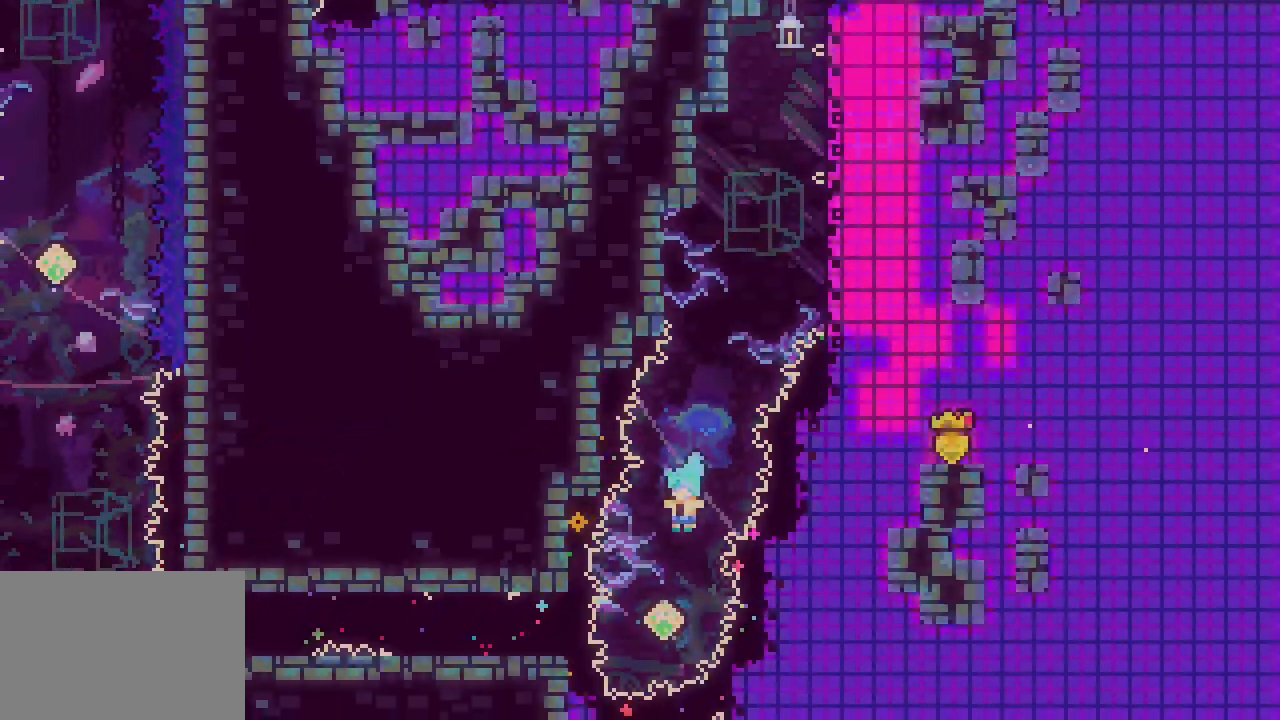
{"keys": ["left"], "events": [[183, "dash", "down"], [283, "dash", "up"]]}
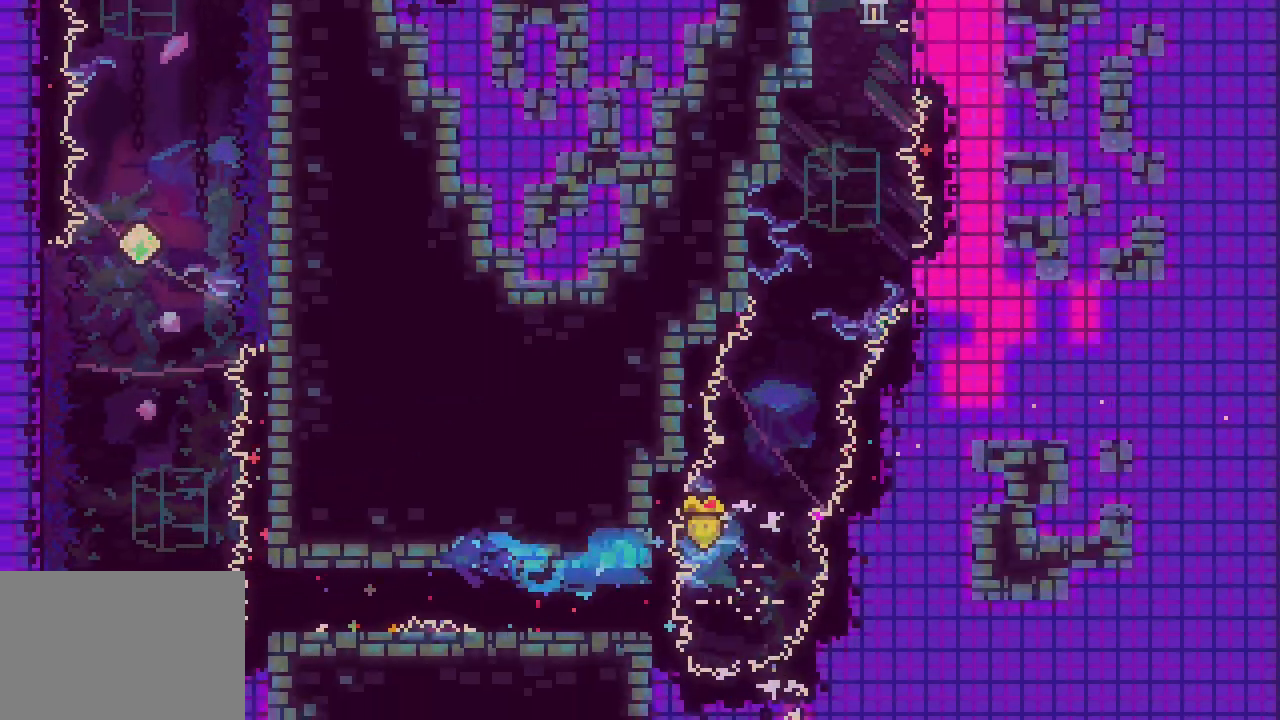
{"keys": ["dash", "up"], "events": [[216, "left", "up"], [266, "up", "down"], [316, "dash", "down"]]}
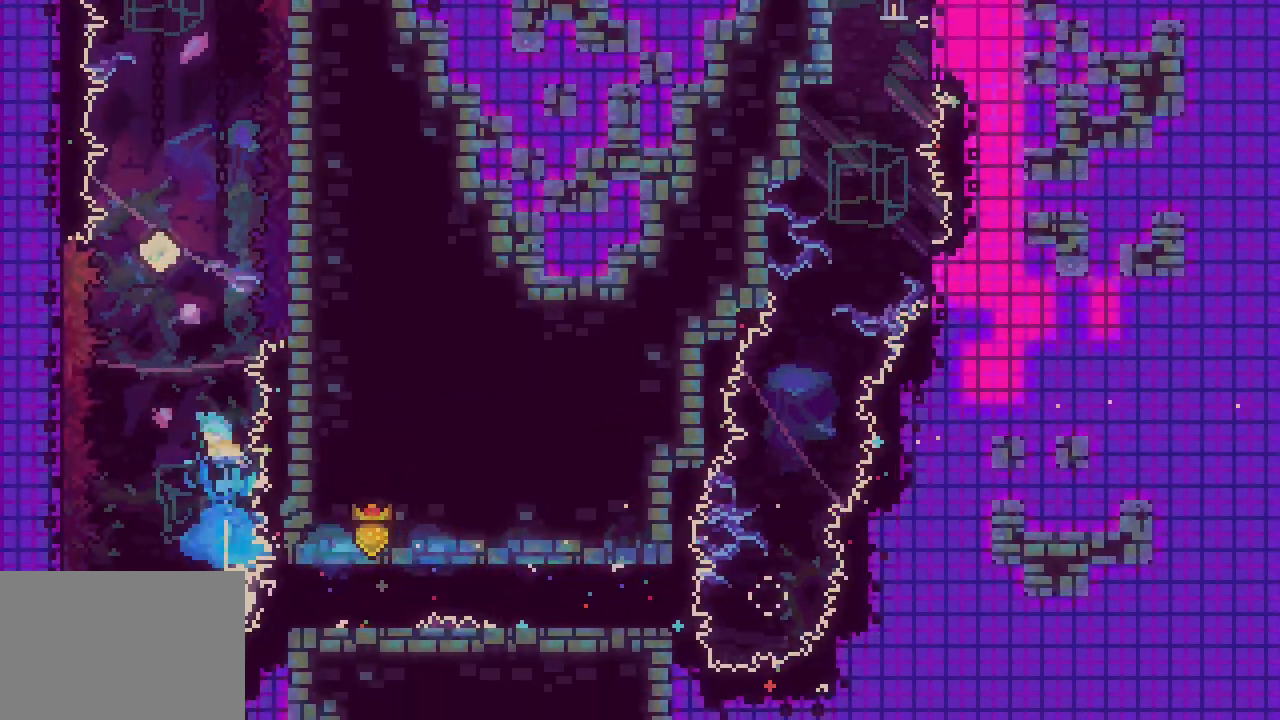
{"keys": ["dash", "up"], "events": [[33, "dash", "up"], [83, "space", "down"], [83, "up", "up"], [333, "up", "down"], [416, "dash", "down"], [416, "space", "up"]]}
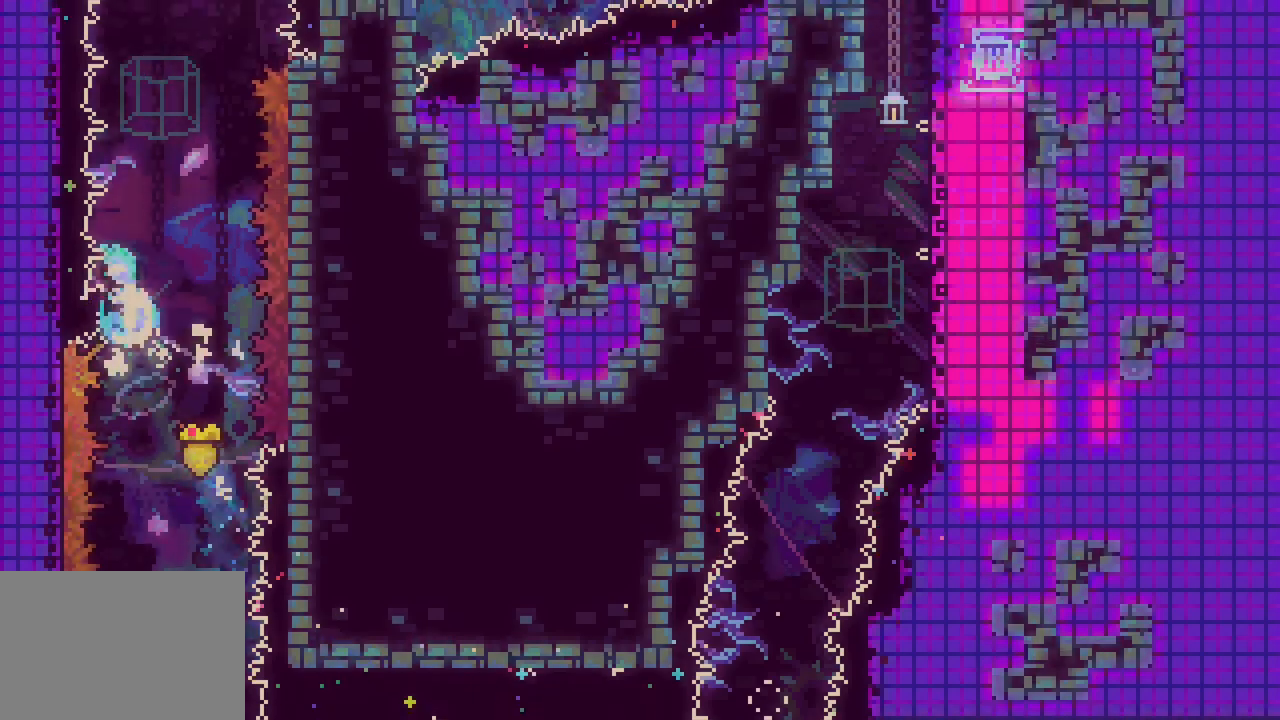
{"keys": ["space"], "events": [[100, "dash", "up"], [200, "space", "down"], [200, "up", "up"]]}
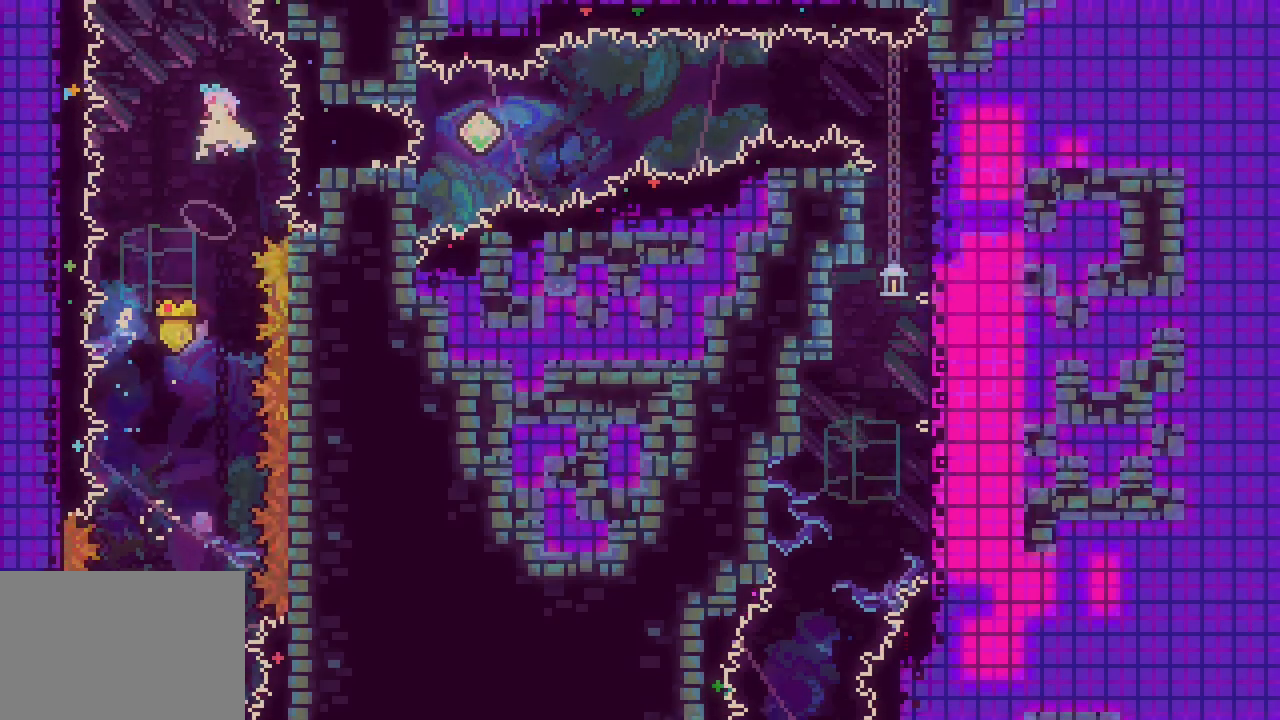
{"keys": ["demo", "right", "space"], "events": [[16, "dash", "down"], [16, "right", "down"], [16, "space", "up"], [116, "dash", "up"], [400, "demo", "down"], [450, "space", "down"]]}
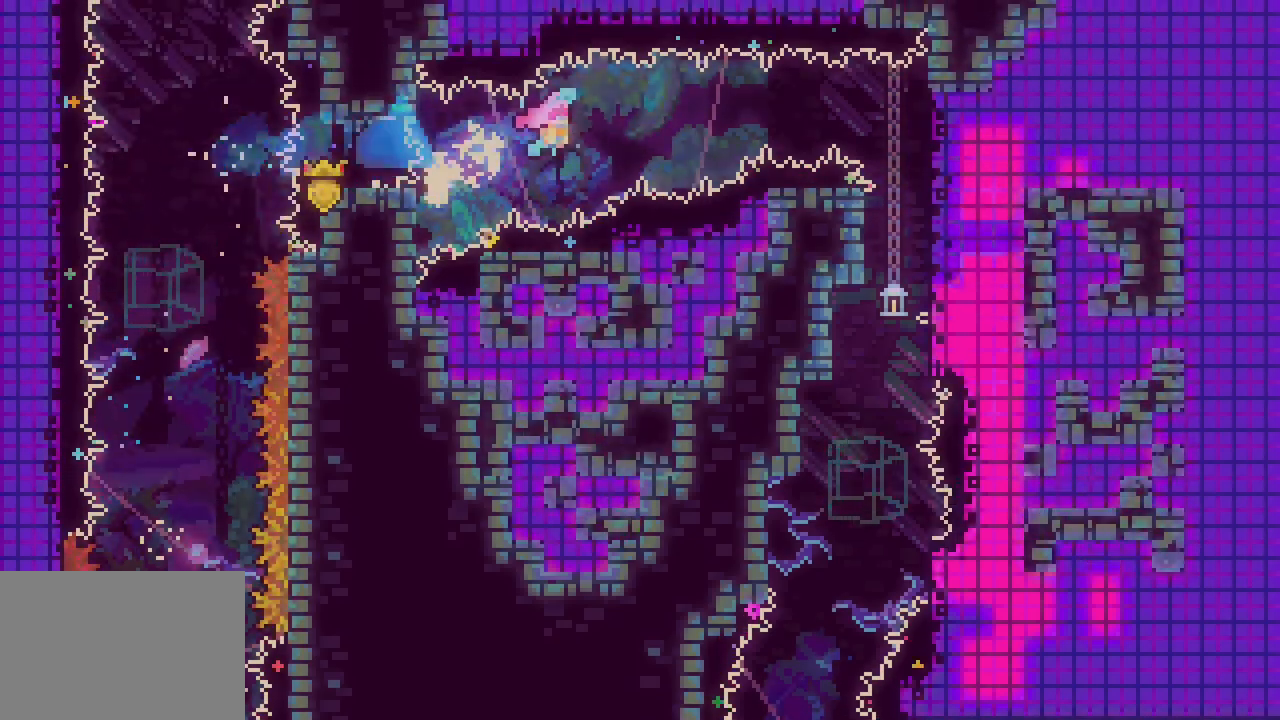
{"keys": [], "events": [[366, "demo", "up"], [366, "space", "up"], [400, "right", "up"]]}
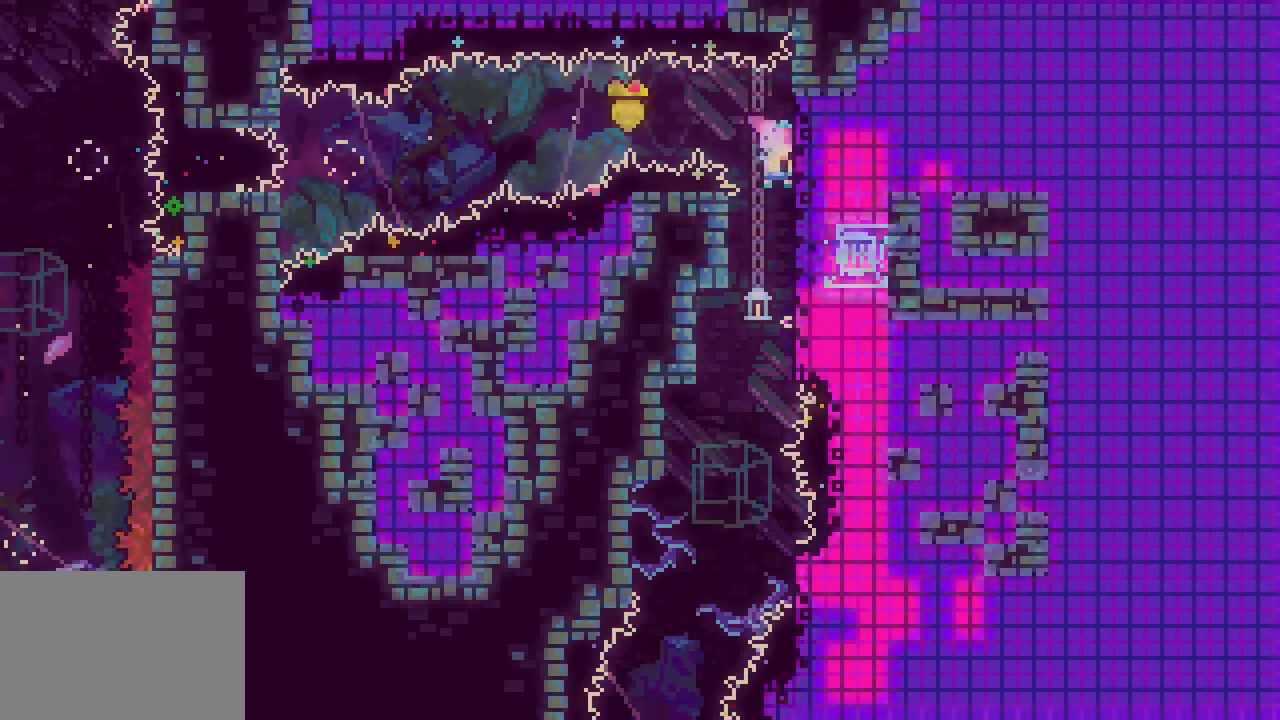
{"keys": ["grab"]}
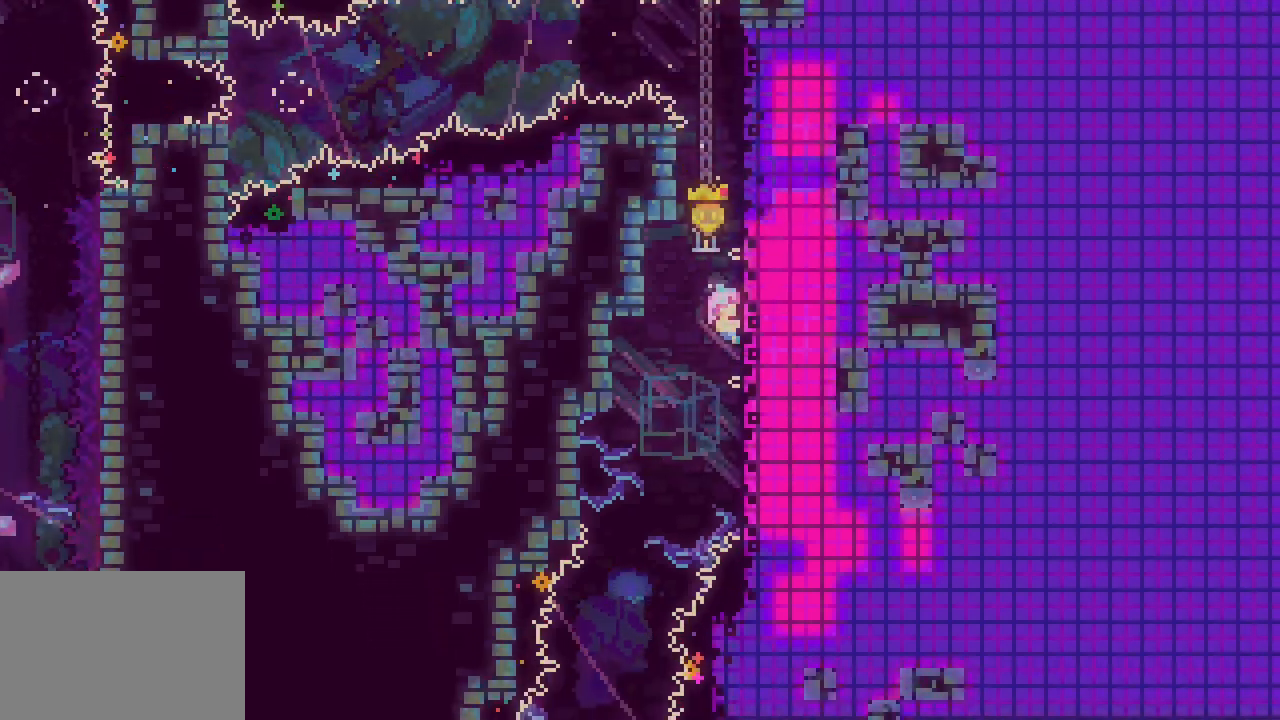
{"keys": ["grab"], "events": []}
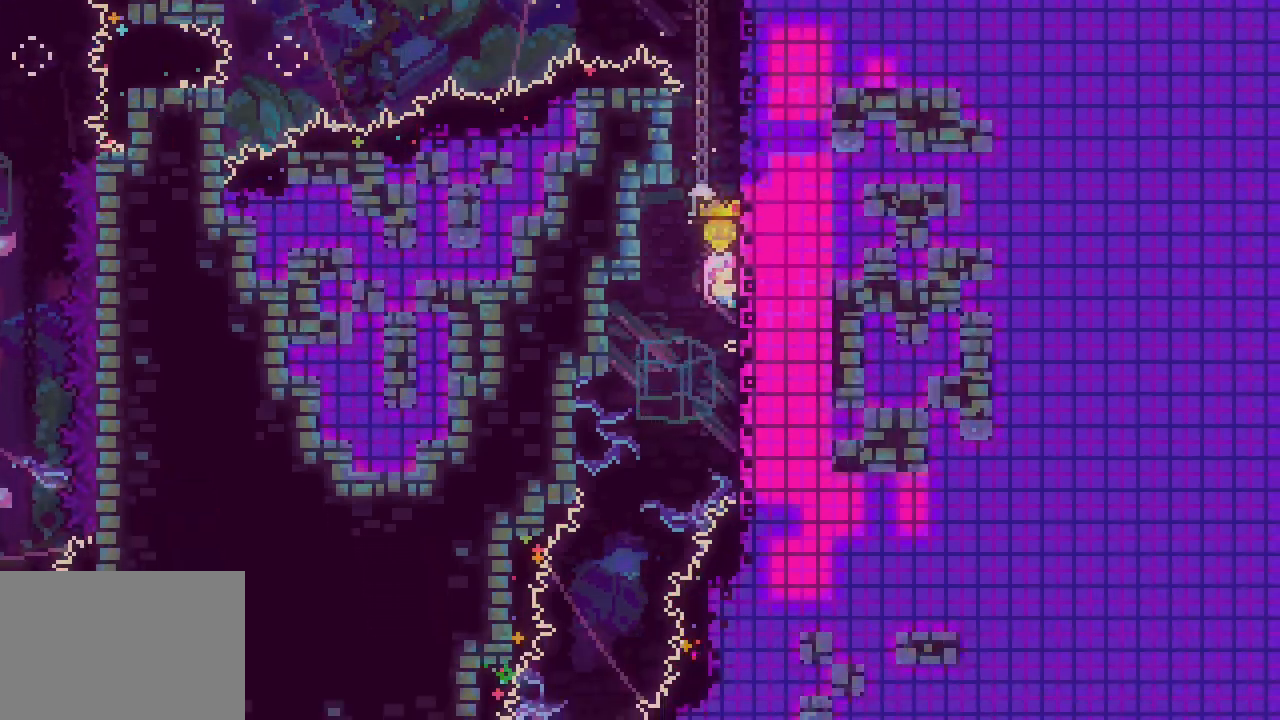
{"keys": ["up"]}
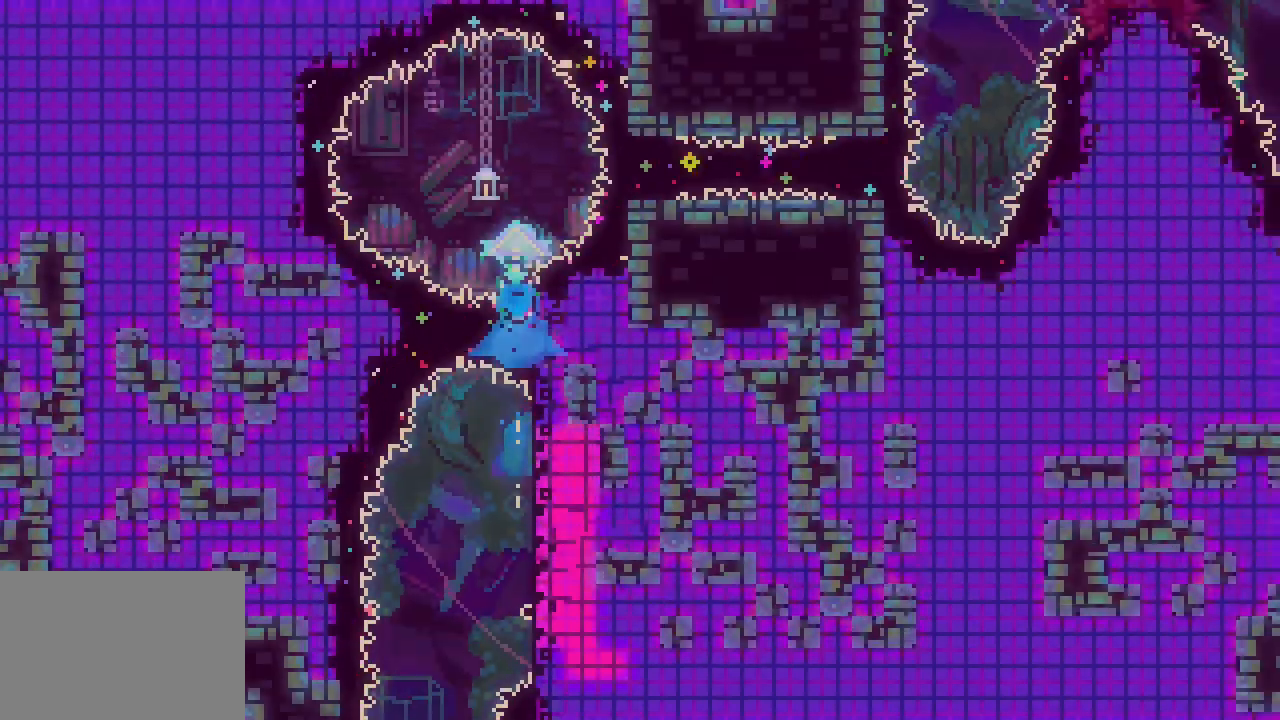
{"keys": [], "events": [[200, "dash", "down"], [200, "right", "down"], [200, "up", "up"], [333, "dash", "up"], [466, "right", "up"]]}
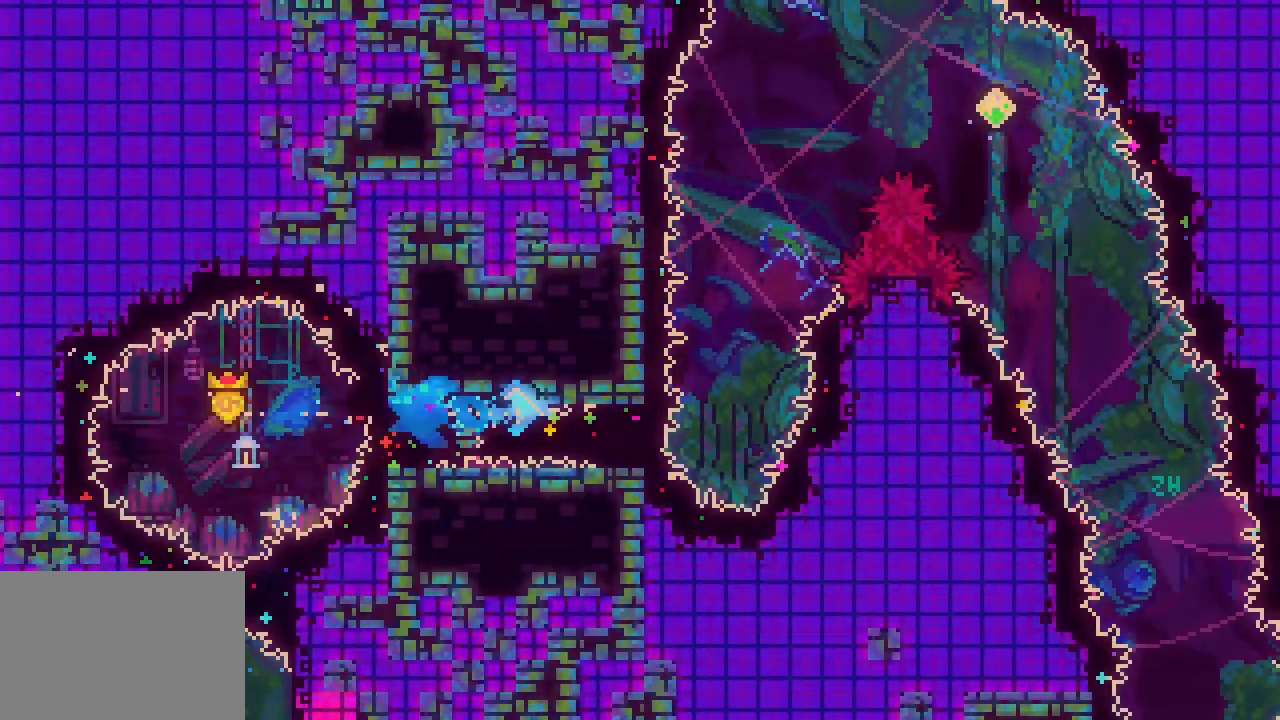
{"keys": ["right", "space"], "events": [[250, "dash", "down"], [250, "up", "down"], [433, "dash", "up"], [433, "space", "down"], [483, "right", "down"], [483, "up", "up"]]}
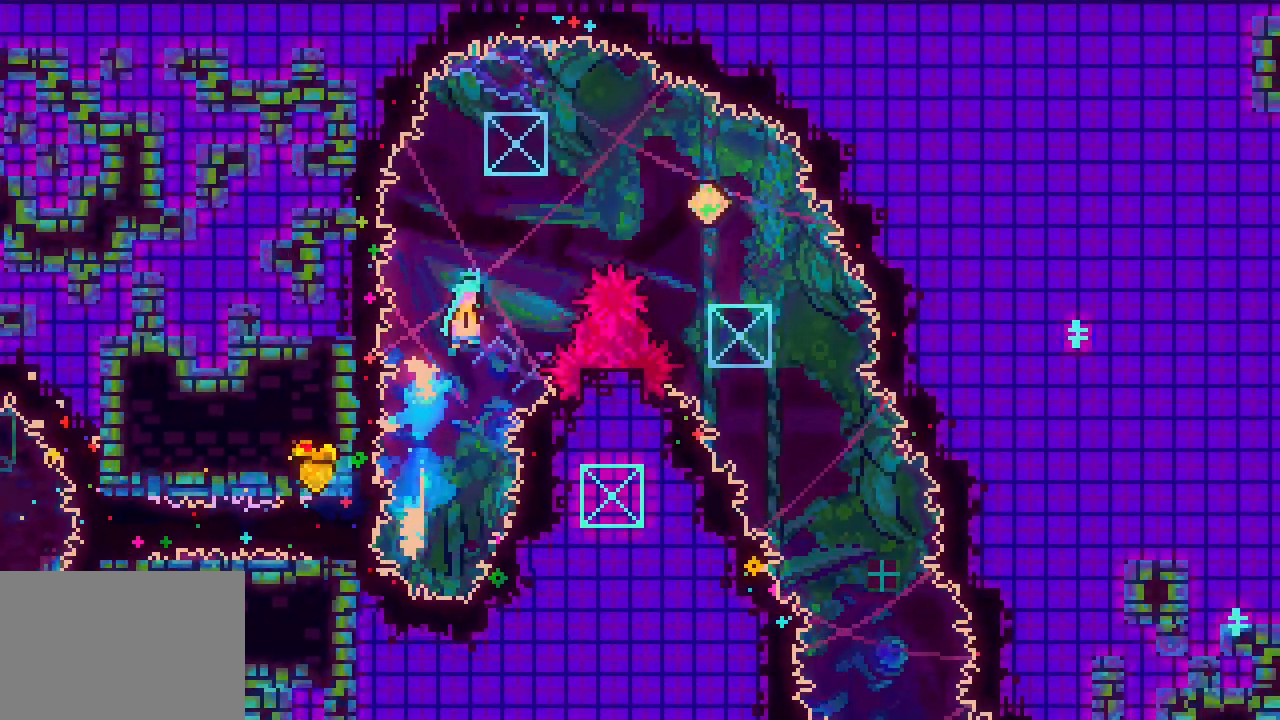
{"keys": ["down", "right"], "events": [[183, "down", "down"], [233, "space", "up"]]}
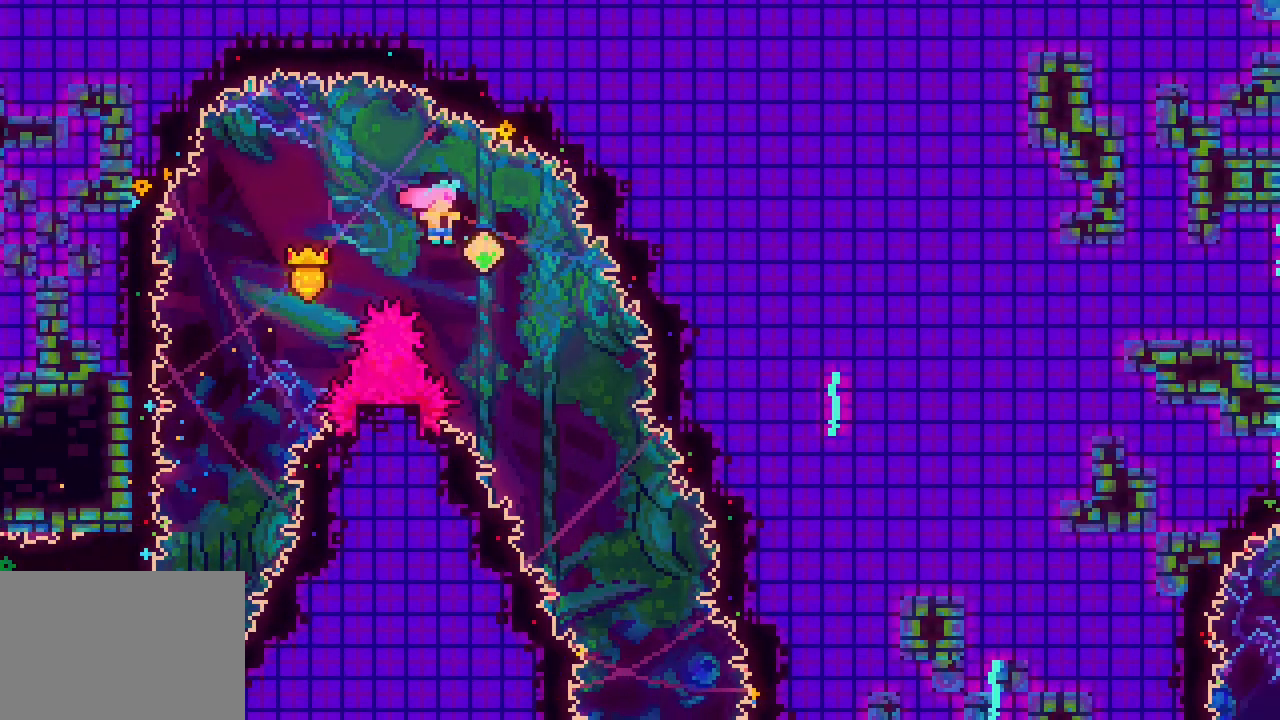
{"keys": ["down", "right"], "events": []}
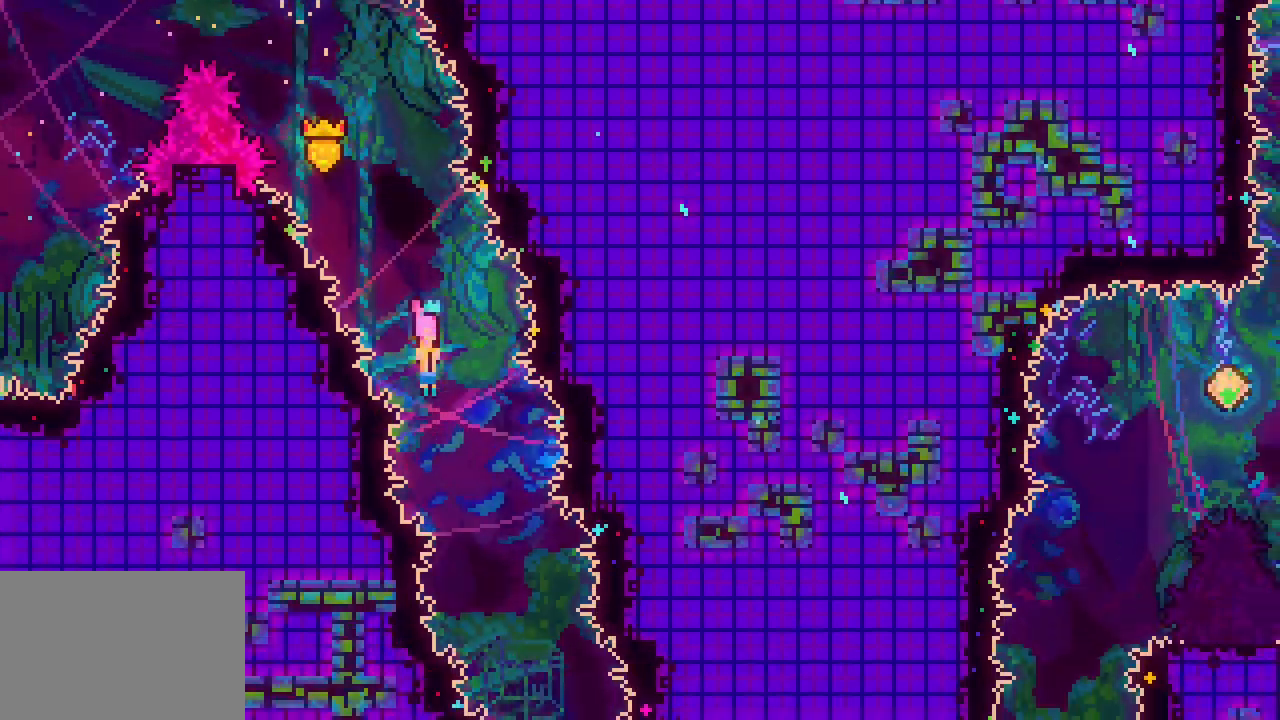
{"keys": ["dash", "right"], "events": [[400, "down", "up"], [450, "dash", "down"]]}
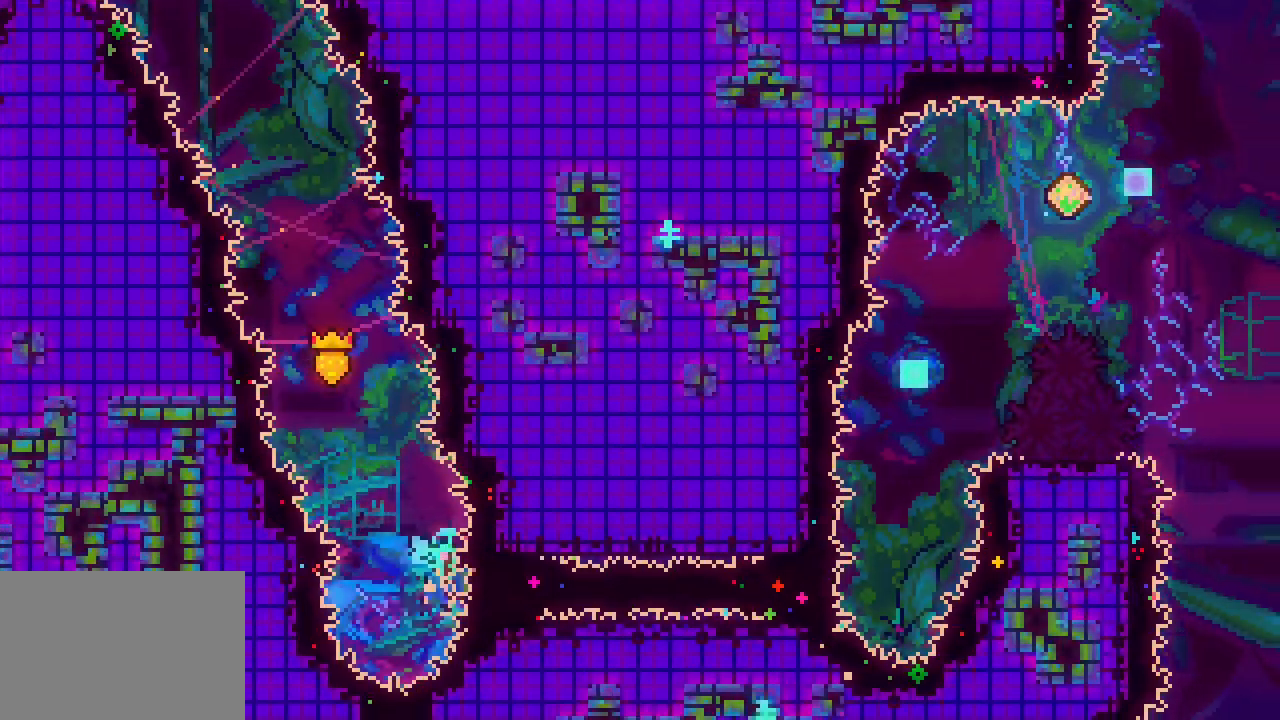
{"keys": ["dash", "up"], "events": [[33, "dash", "up"], [183, "right", "up"], [500, "dash", "down"], [500, "up", "down"]]}
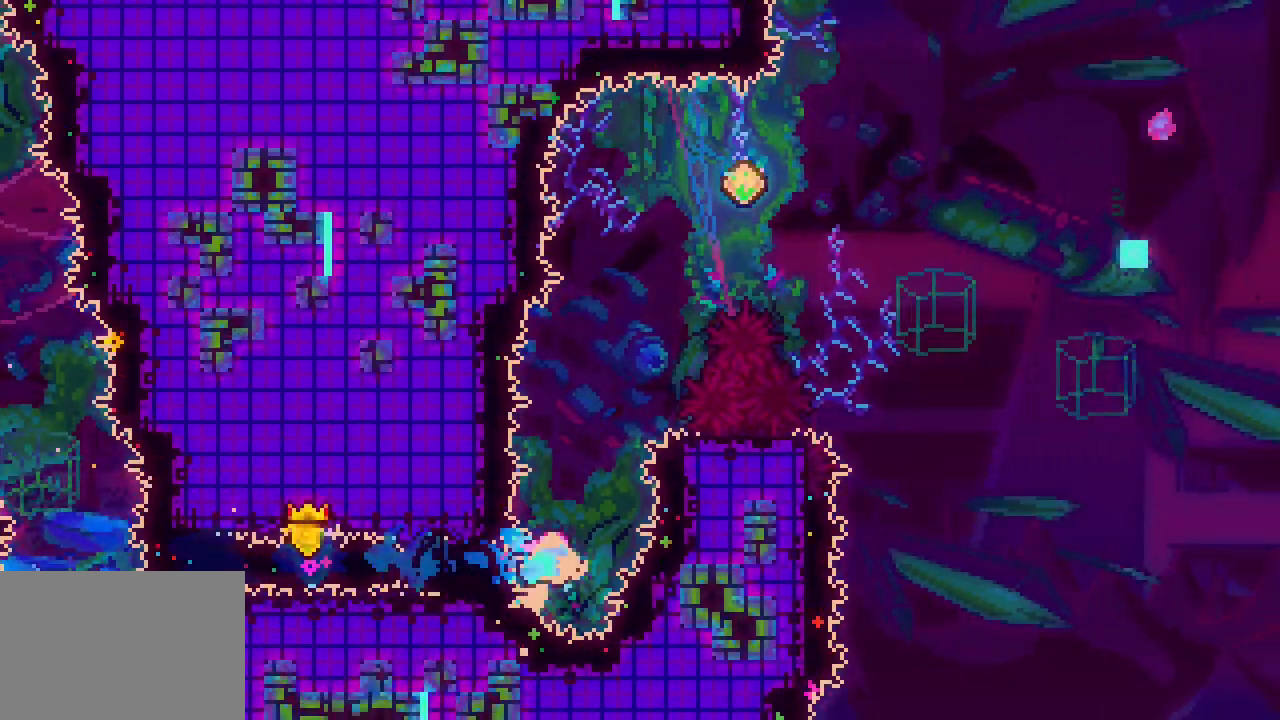
{"keys": ["right", "space"], "events": [[200, "dash", "up"], [283, "right", "down"], [283, "space", "down"], [283, "up", "up"]]}
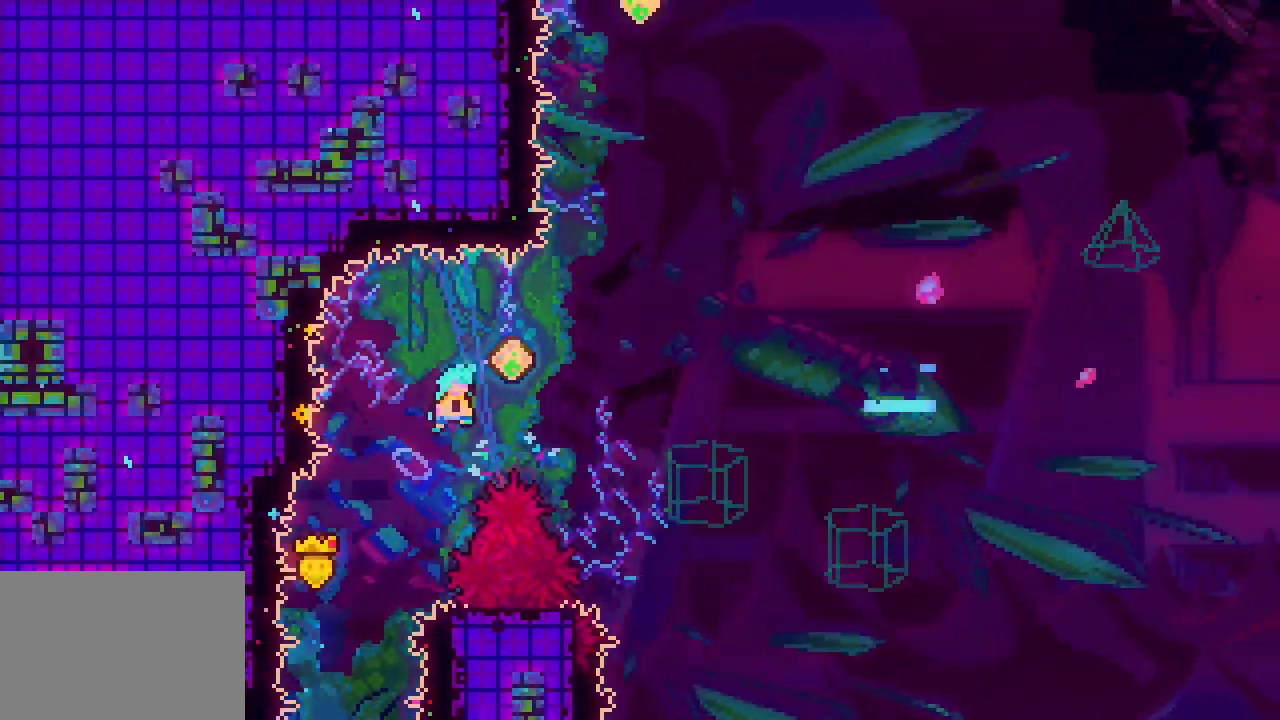
{"keys": ["dash", "up"], "events": [[300, "space", "up"], [350, "dash", "down"], [350, "right", "up"], [350, "up", "down"]]}
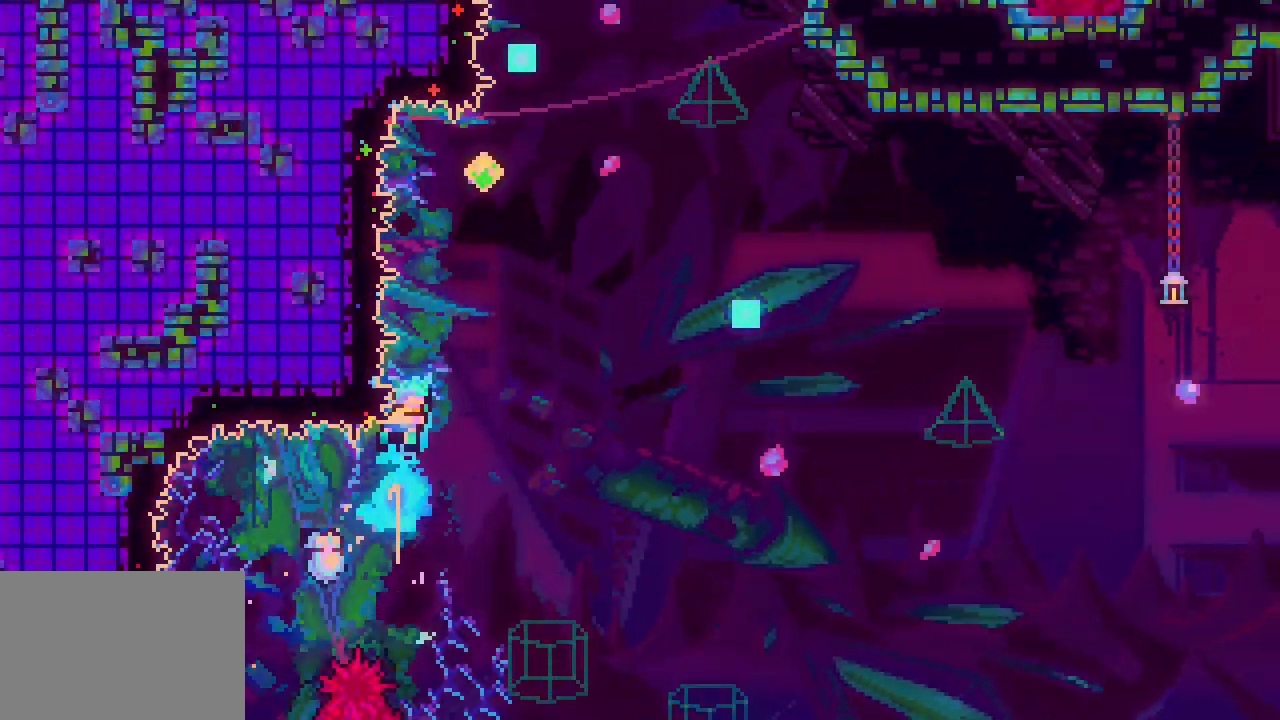
{"keys": ["dash", "up"], "events": [[33, "dash", "up"], [133, "space", "down"], [183, "up", "up"], [400, "up", "down"], [416, "space", "up"], [450, "dash", "down"]]}
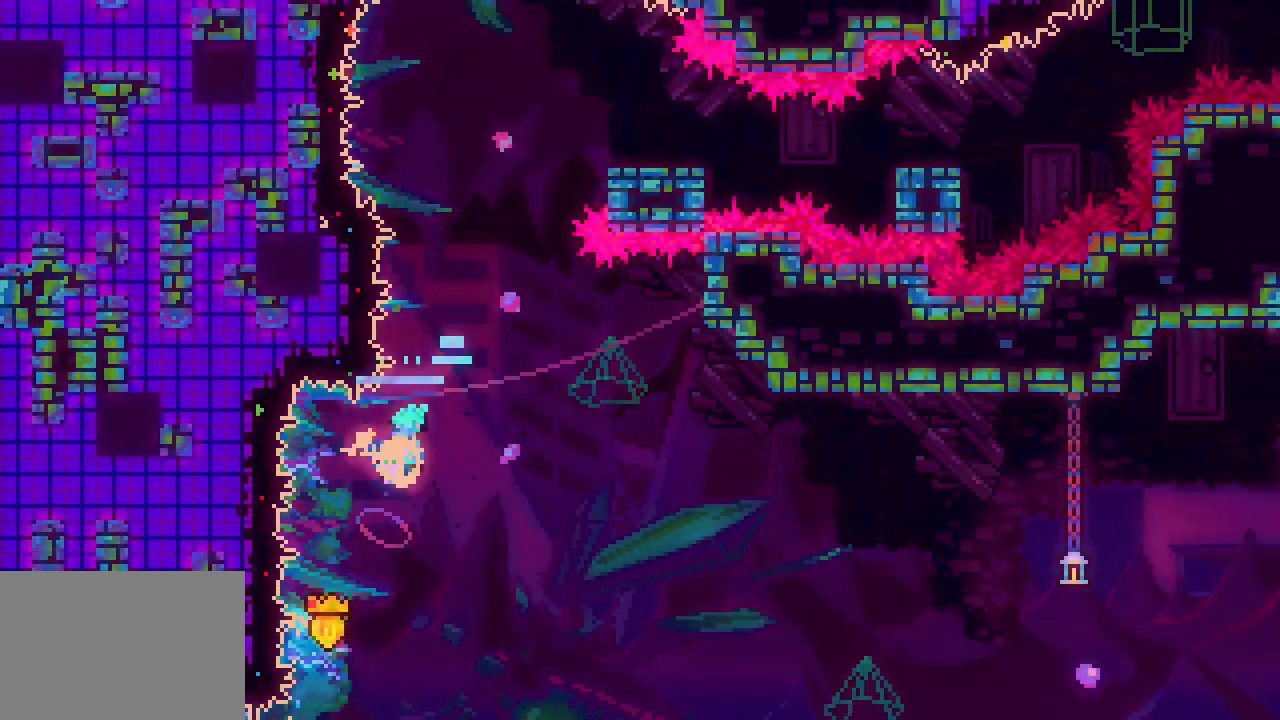
{"keys": ["right", "space"], "events": [[100, "dash", "up"], [150, "right", "down"], [150, "space", "down"], [200, "up", "up"]]}
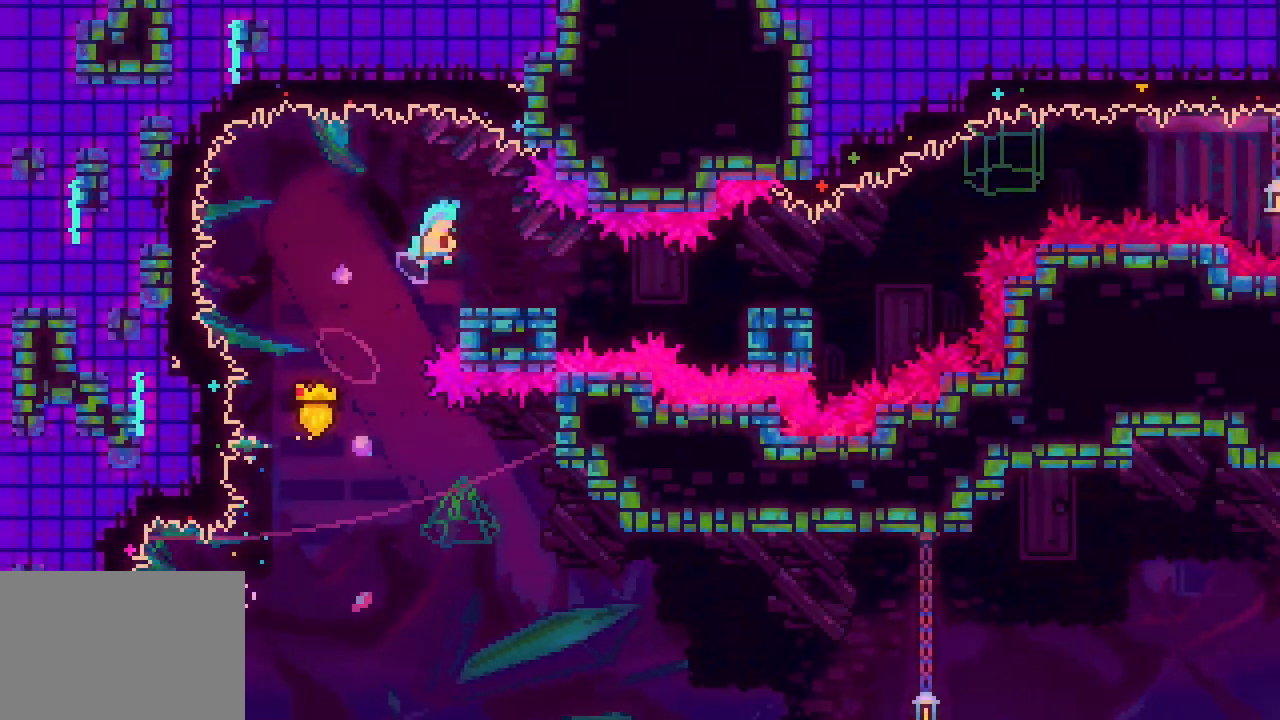
{"keys": ["down", "right"], "events": [[66, "space", "up"], [250, "dash", "down"], [250, "down", "down"], [350, "space", "down"], [400, "dash", "up"], [400, "space", "up"]]}
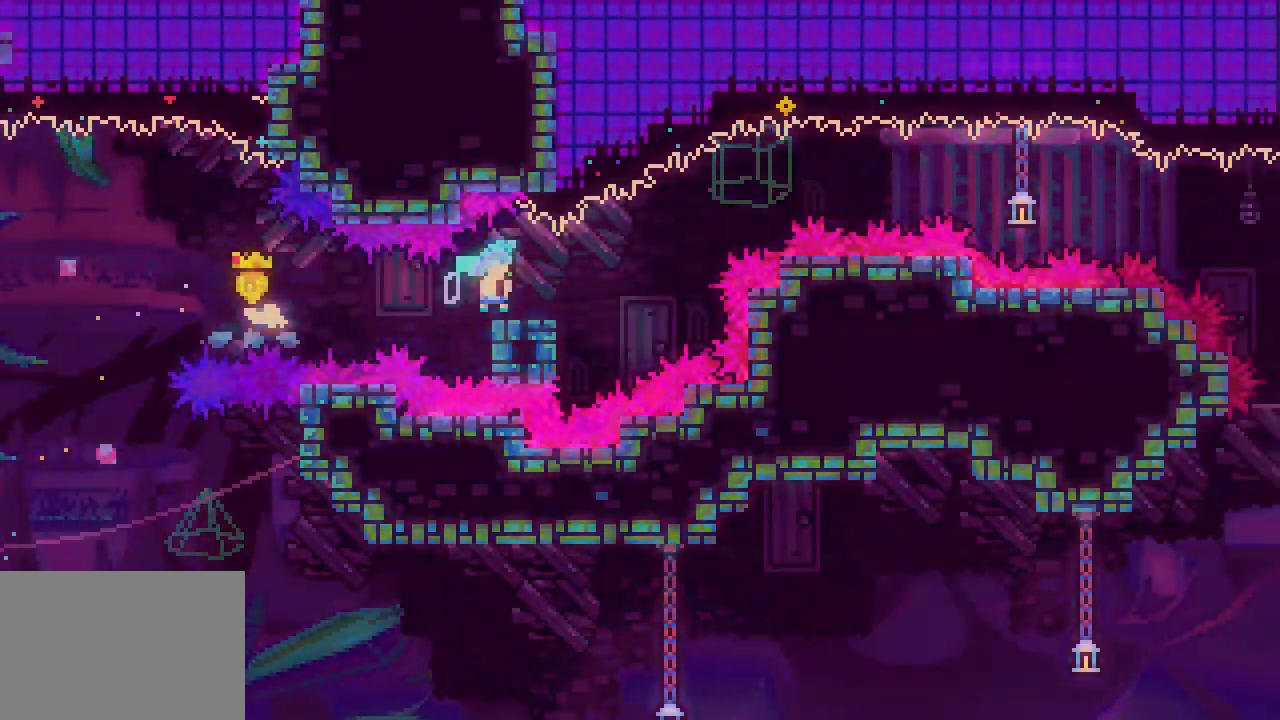
{"keys": ["down", "right", "space"], "events": [[83, "space", "down"]]}